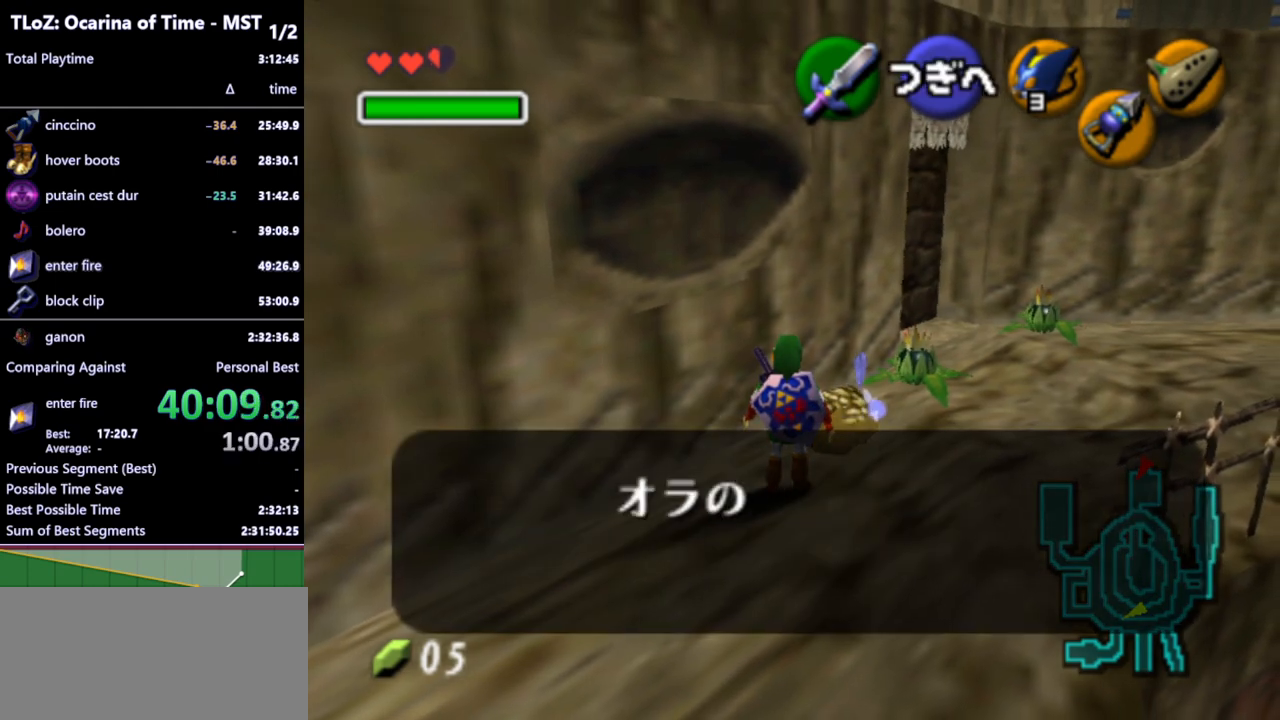
Gameplay with a controller (Nintendo layout); each line is a JSON object with the inputs held at the frame after it. "events" lists button and stick changes between this image and that frame as [ms after this image, input, new state], when the widget could be followed in between. Not read: L3 R3.
{"buttons": [], "left_stick": "center", "right_stick": "center", "events": []}
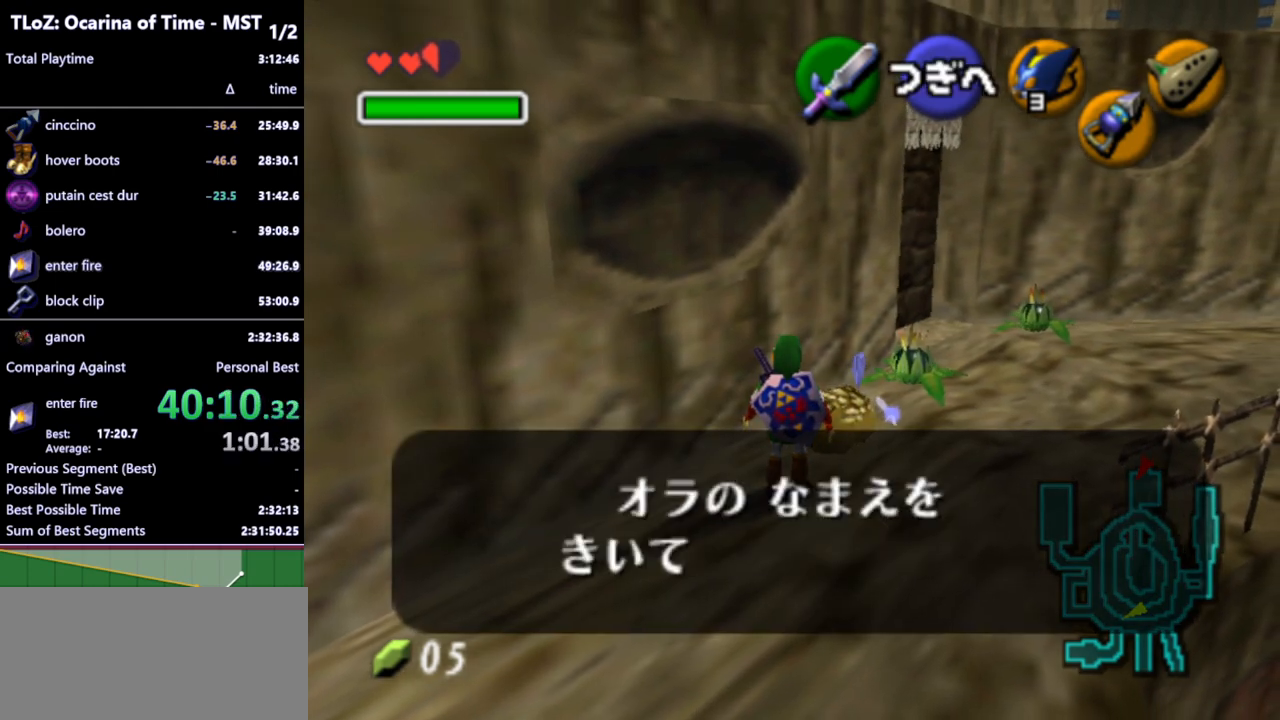
{"buttons": ["B"], "left_stick": "center", "right_stick": "center", "events": [[200, "A", "down"], [200, "B", "down"], [233, "A", "up"], [233, "B", "up"], [300, "A", "down"], [333, "A", "up"], [333, "B", "down"], [367, "B", "up"], [400, "A", "down"], [467, "A", "up"], [467, "B", "down"]]}
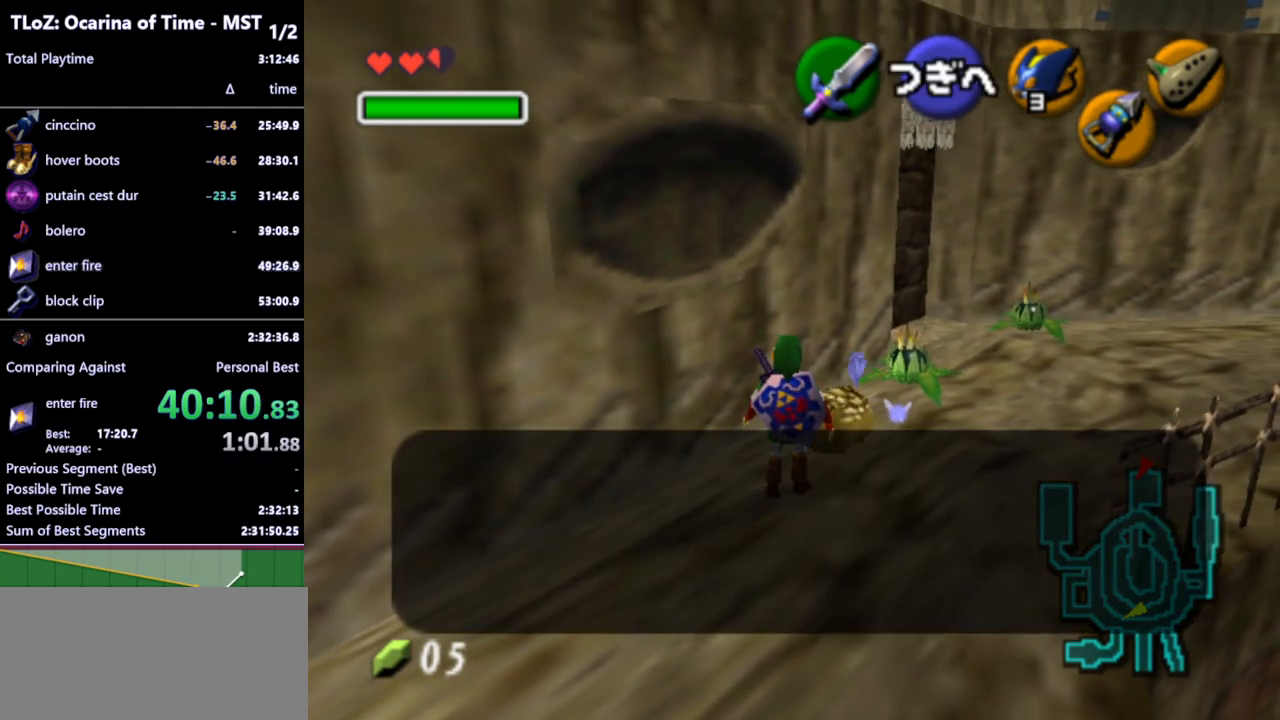
{"buttons": [], "left_stick": "center", "right_stick": "center", "events": [[33, "A", "down"], [33, "B", "up"], [67, "A", "up"]]}
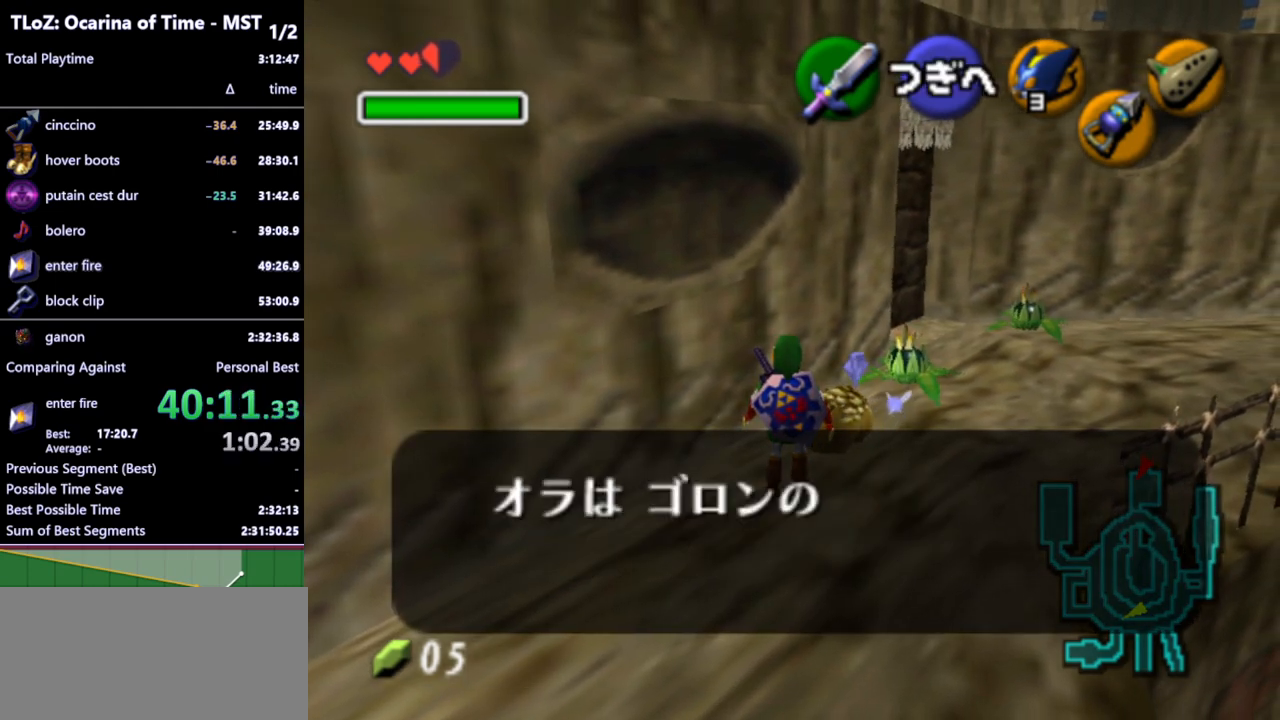
{"buttons": [], "left_stick": "center", "right_stick": "center", "events": []}
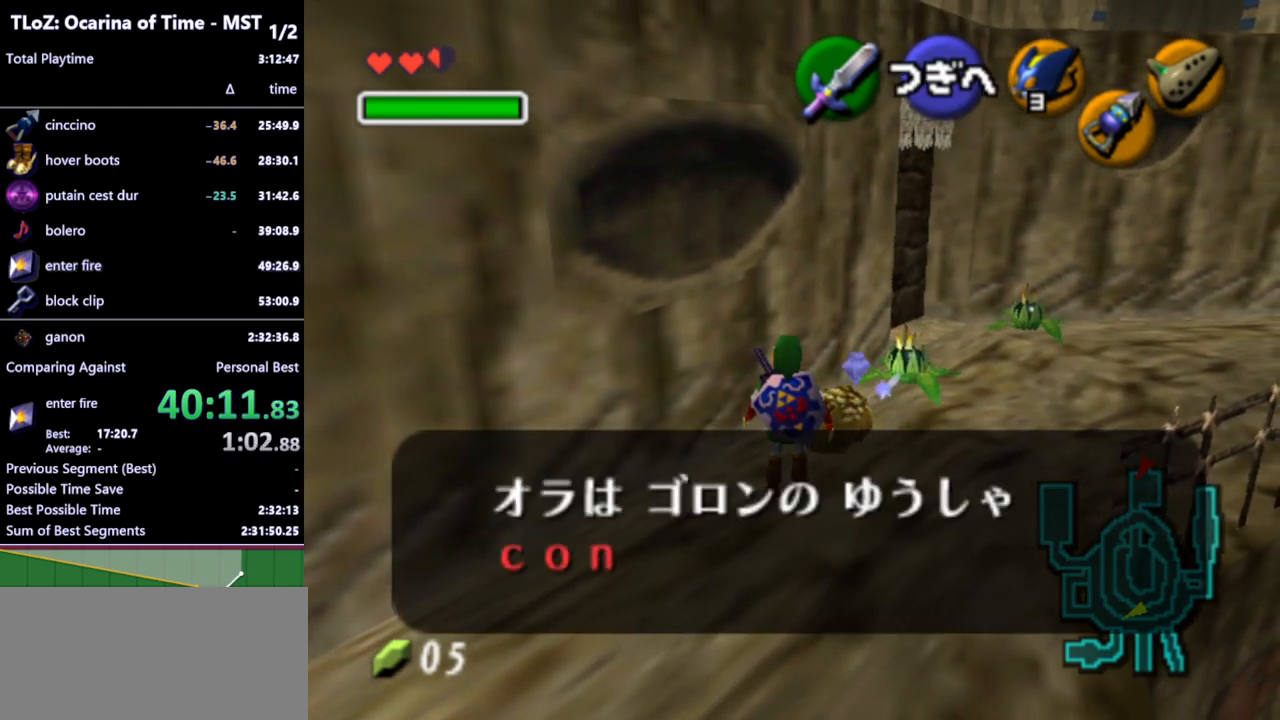
{"buttons": [], "left_stick": "center", "right_stick": "center", "events": []}
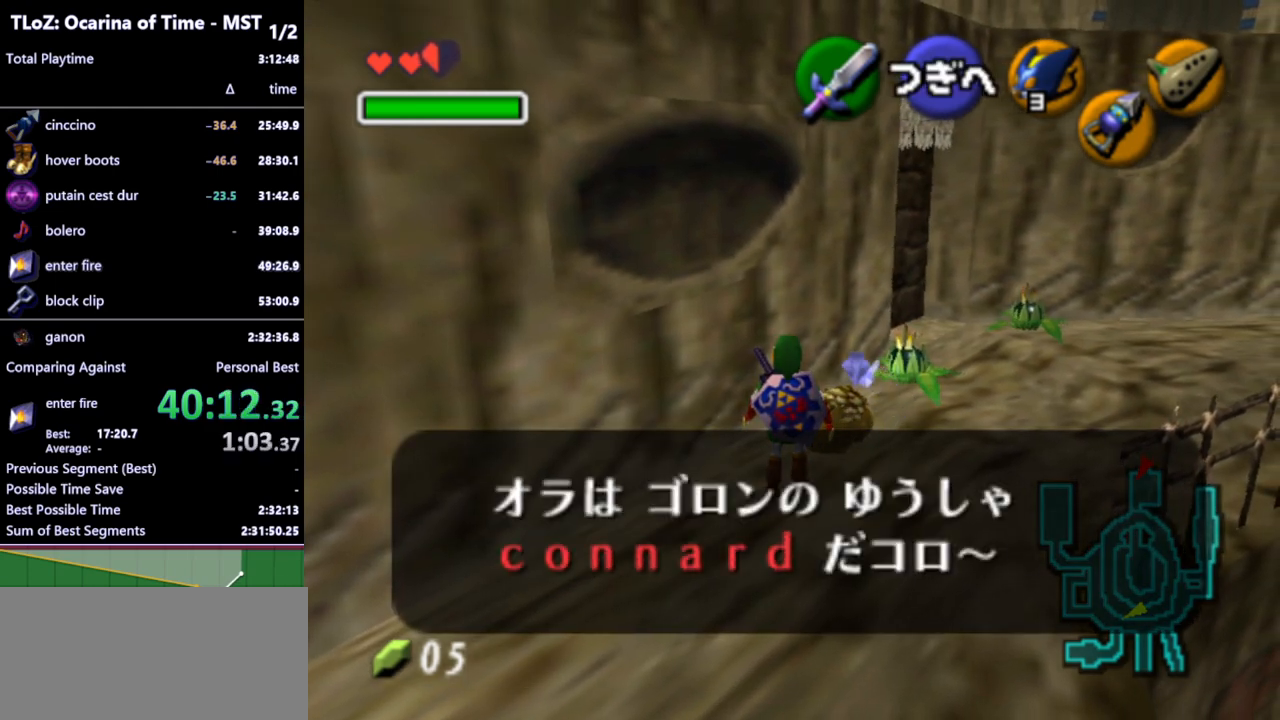
{"buttons": [], "left_stick": "center", "right_stick": "center", "events": [[400, "A", "down"], [467, "A", "up"]]}
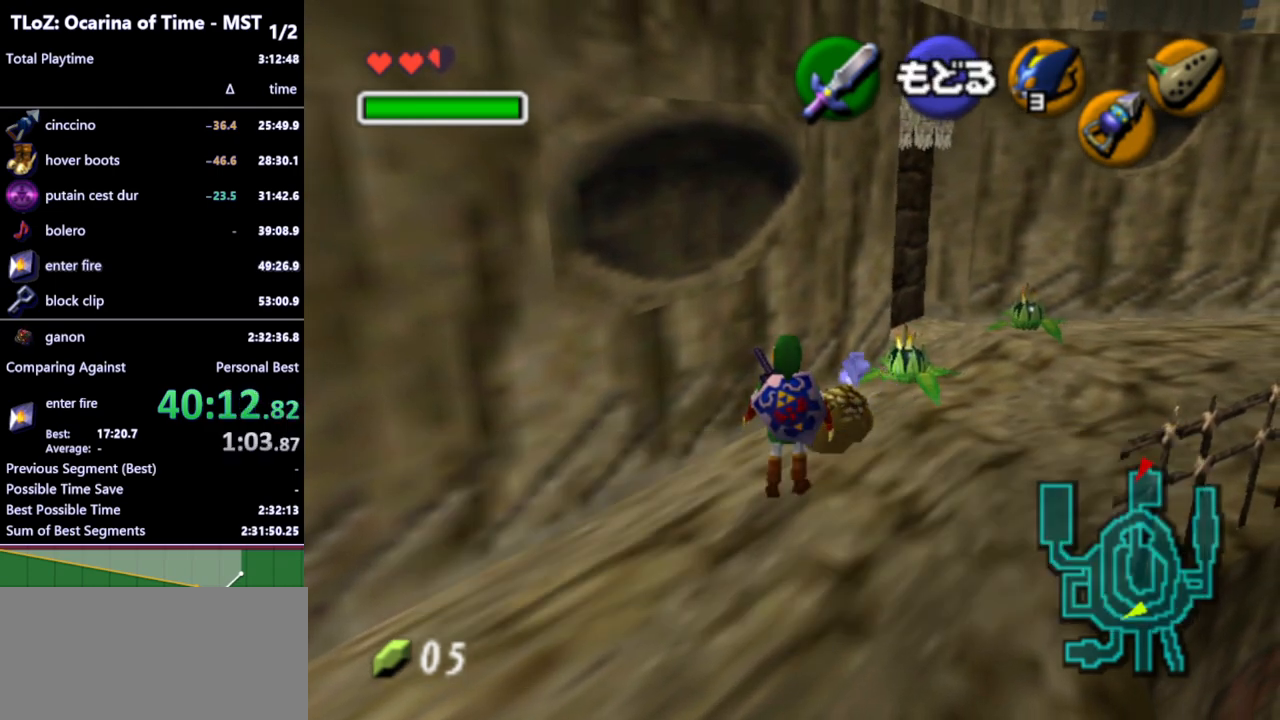
{"buttons": [], "left_stick": "center", "right_stick": "center", "events": []}
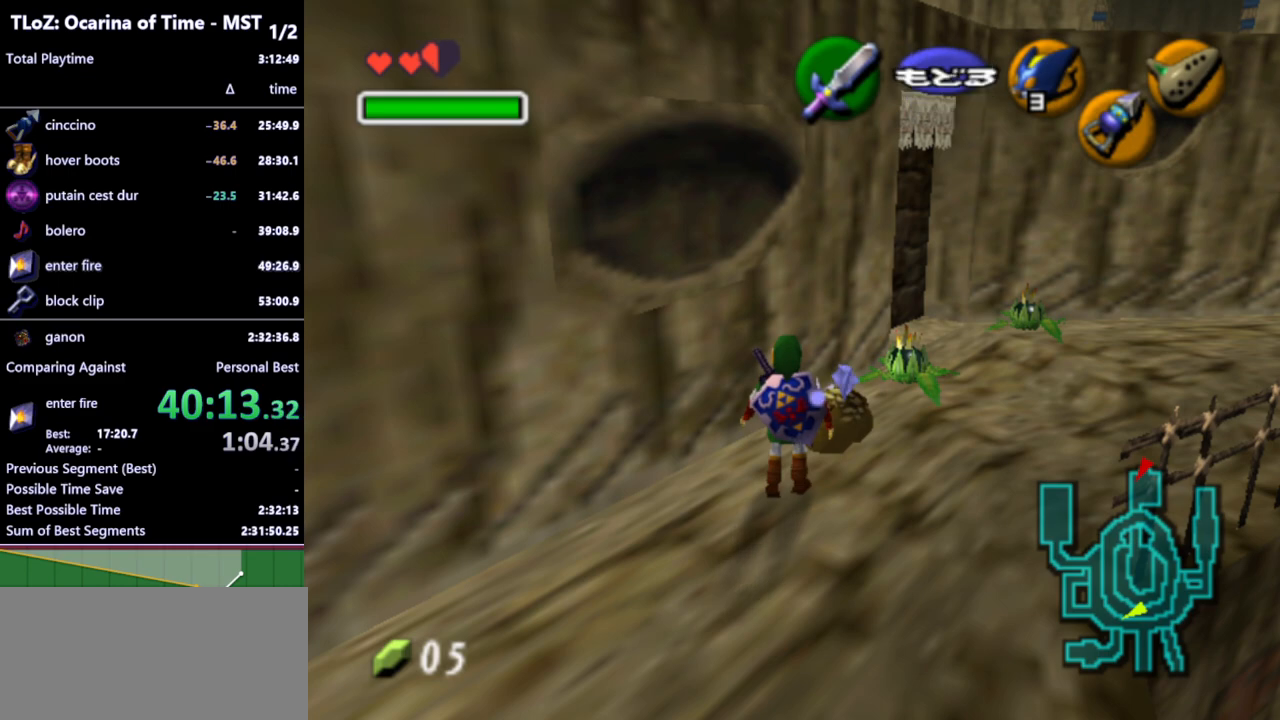
{"buttons": [], "left_stick": "center", "right_stick": "center", "events": []}
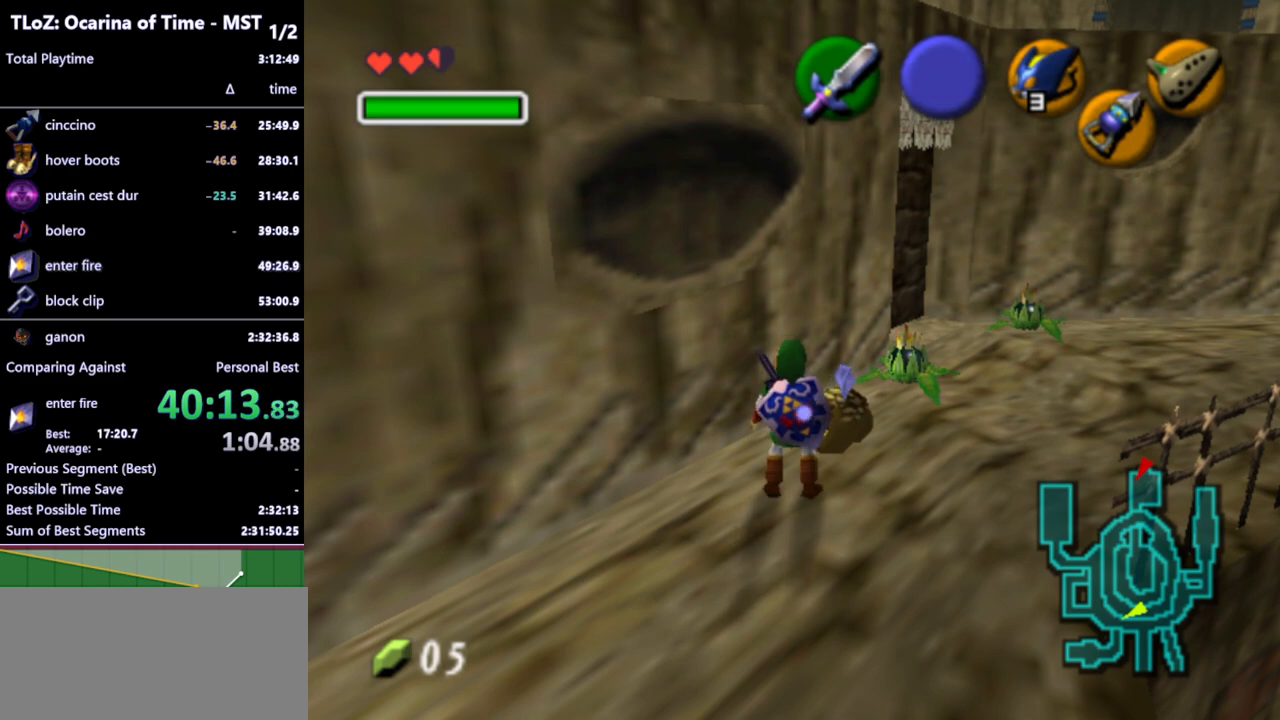
{"buttons": [], "left_stick": "center", "right_stick": "center", "events": []}
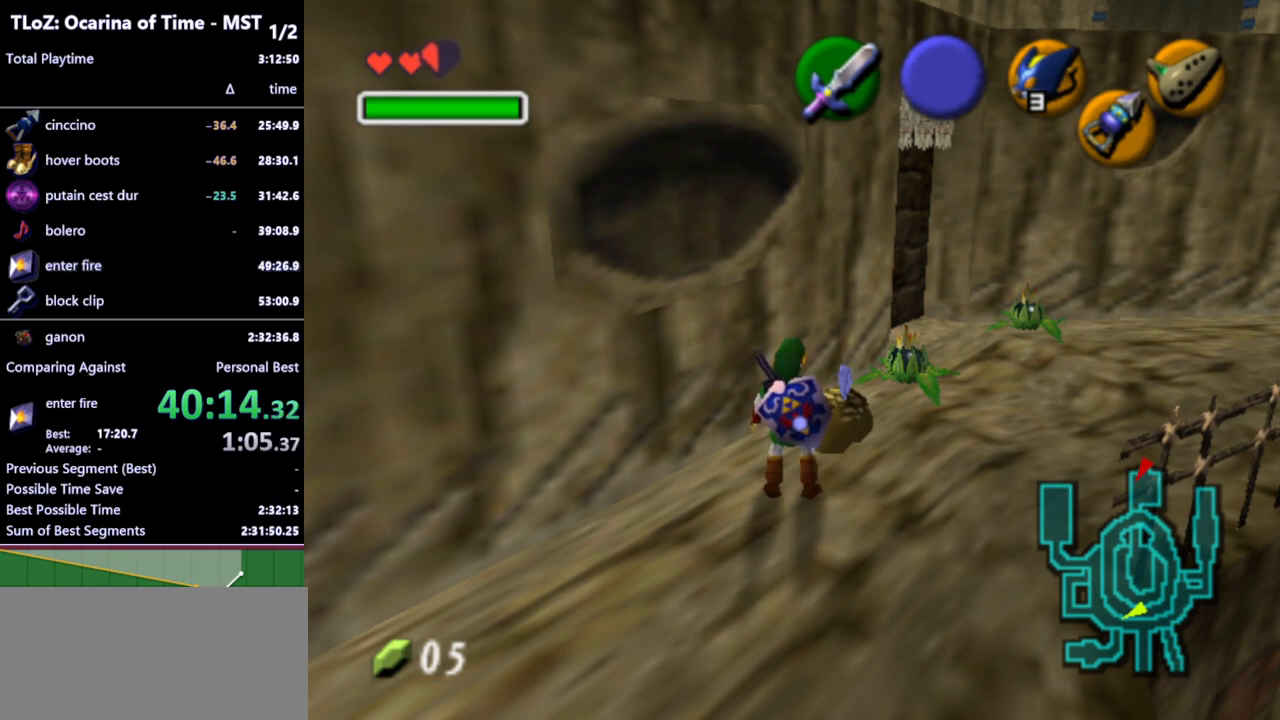
{"buttons": [], "left_stick": "down-right", "right_stick": "center", "events": [[33, "left_stick", "down"], [500, "left_stick", "down-right"]]}
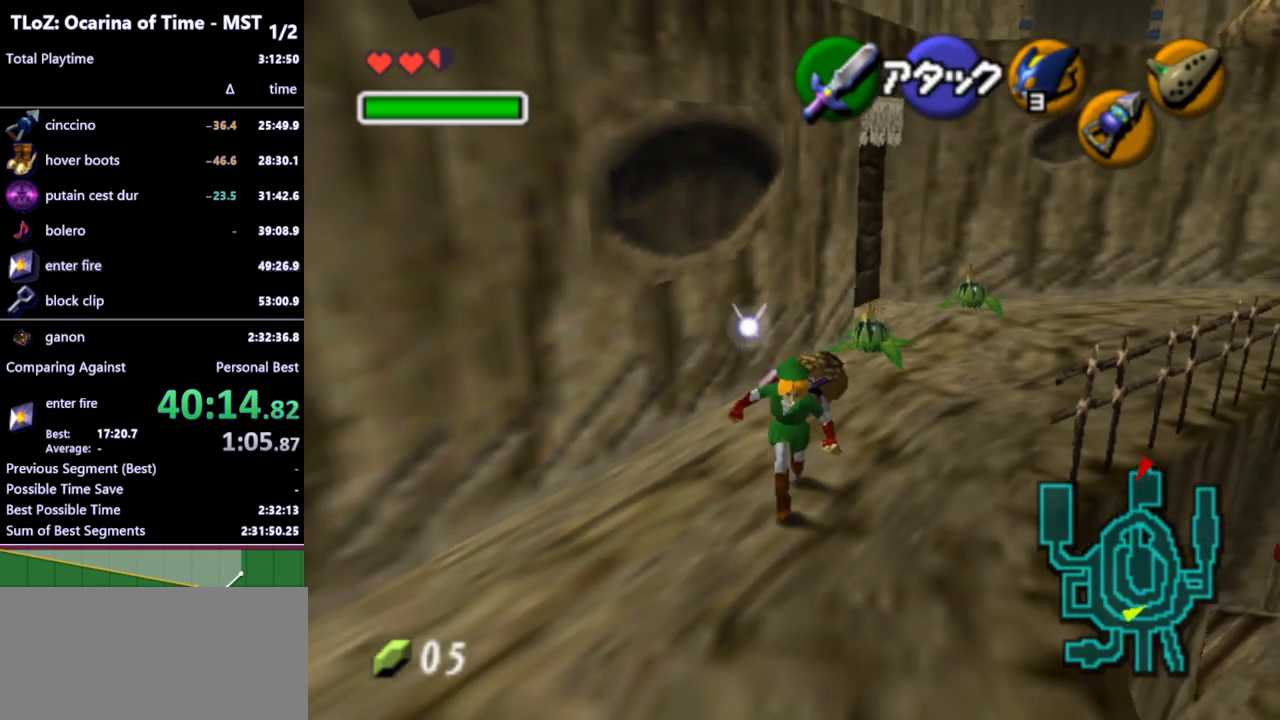
{"buttons": [], "left_stick": "down-right", "right_stick": "center", "events": []}
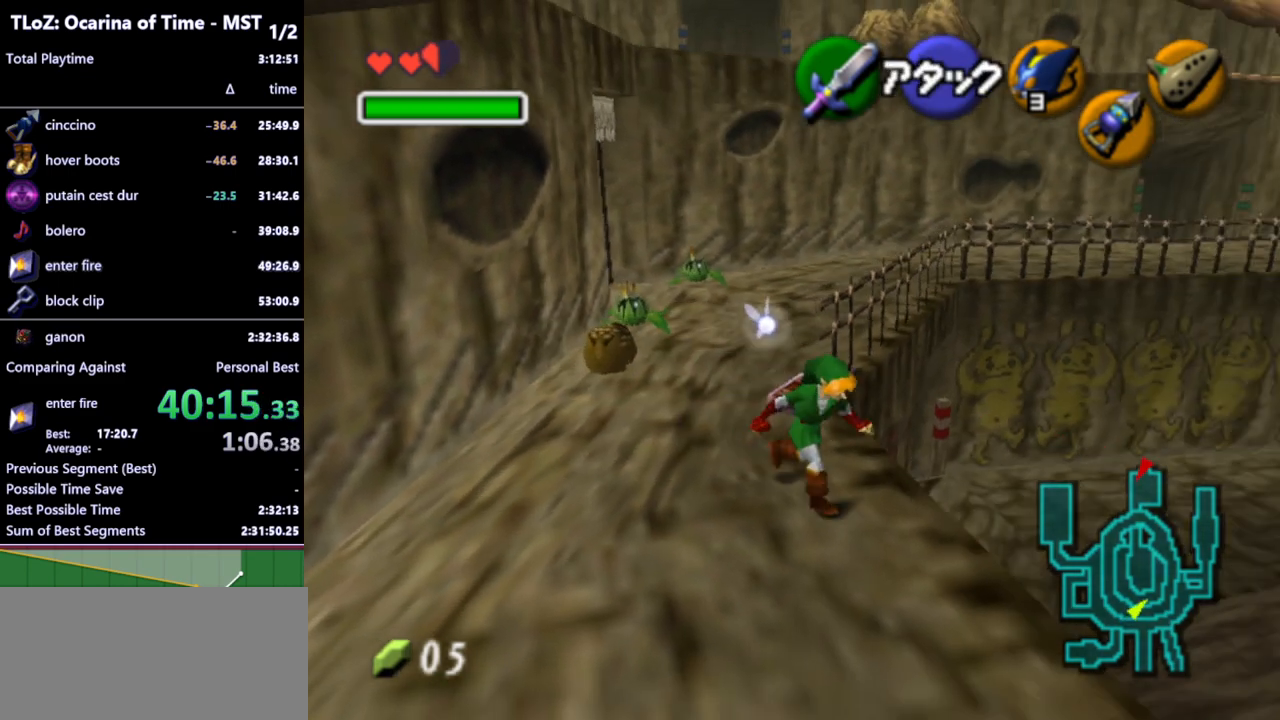
{"buttons": [], "left_stick": "up-right", "right_stick": "center", "events": [[167, "left_stick", "right"], [433, "left_stick", "up-right"]]}
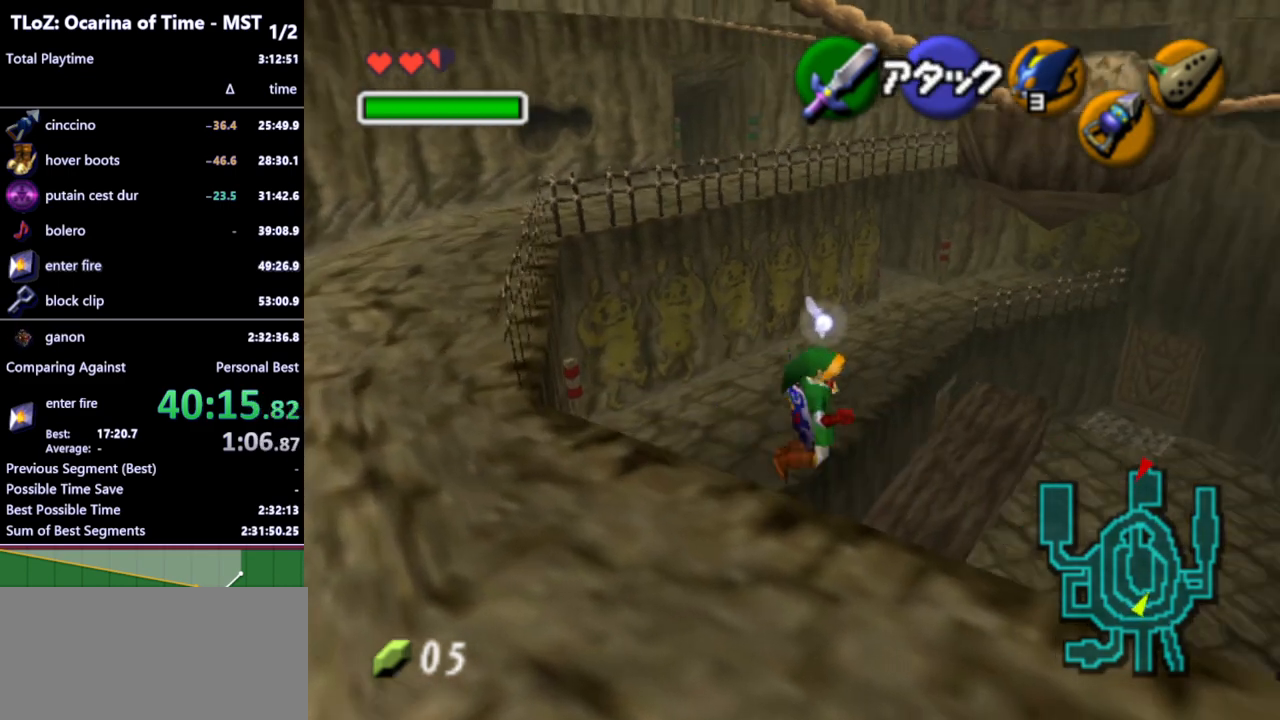
{"buttons": [], "left_stick": "up-right", "right_stick": "center", "events": []}
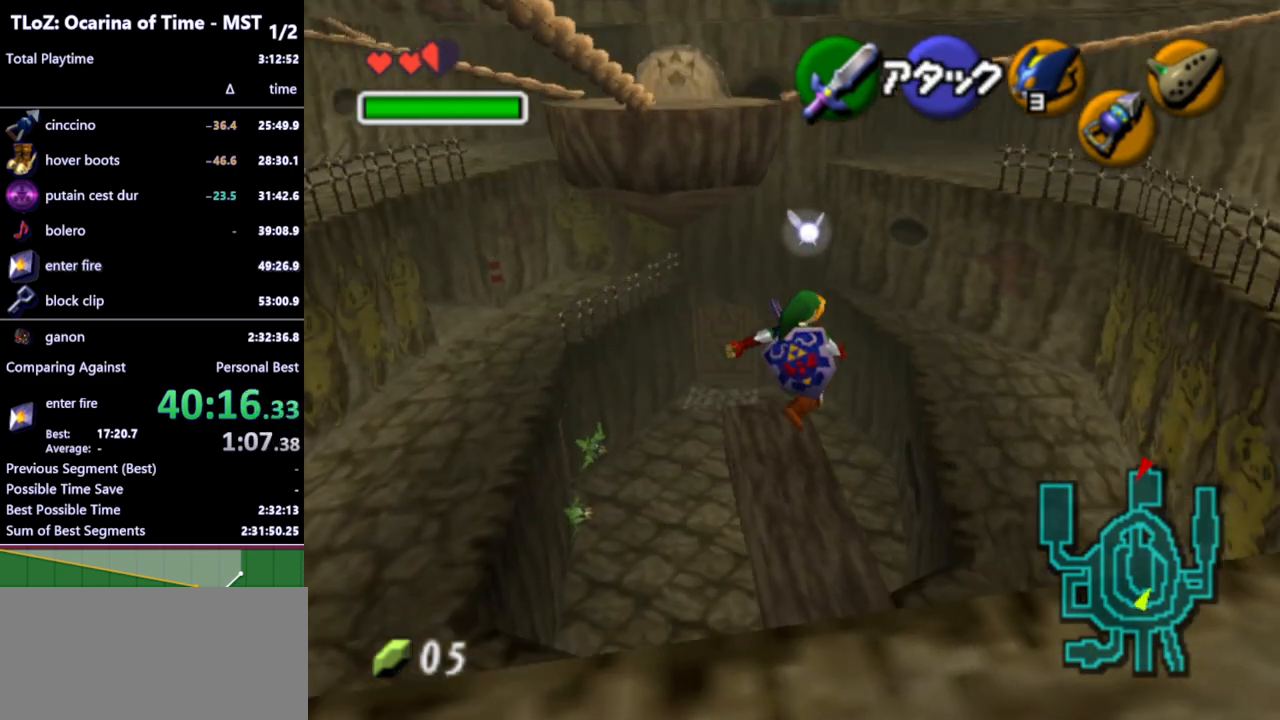
{"buttons": [], "left_stick": "center", "right_stick": "center", "events": [[133, "left_stick", "center"]]}
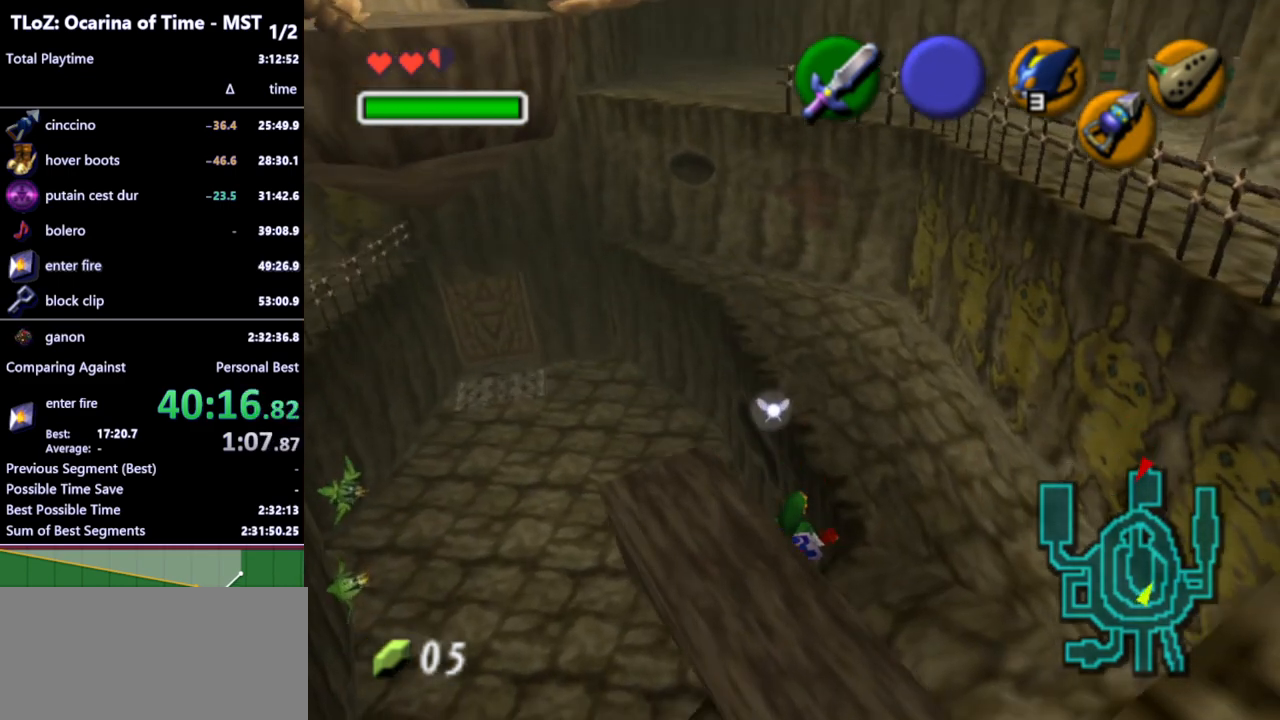
{"buttons": [], "left_stick": "center", "right_stick": "center", "events": []}
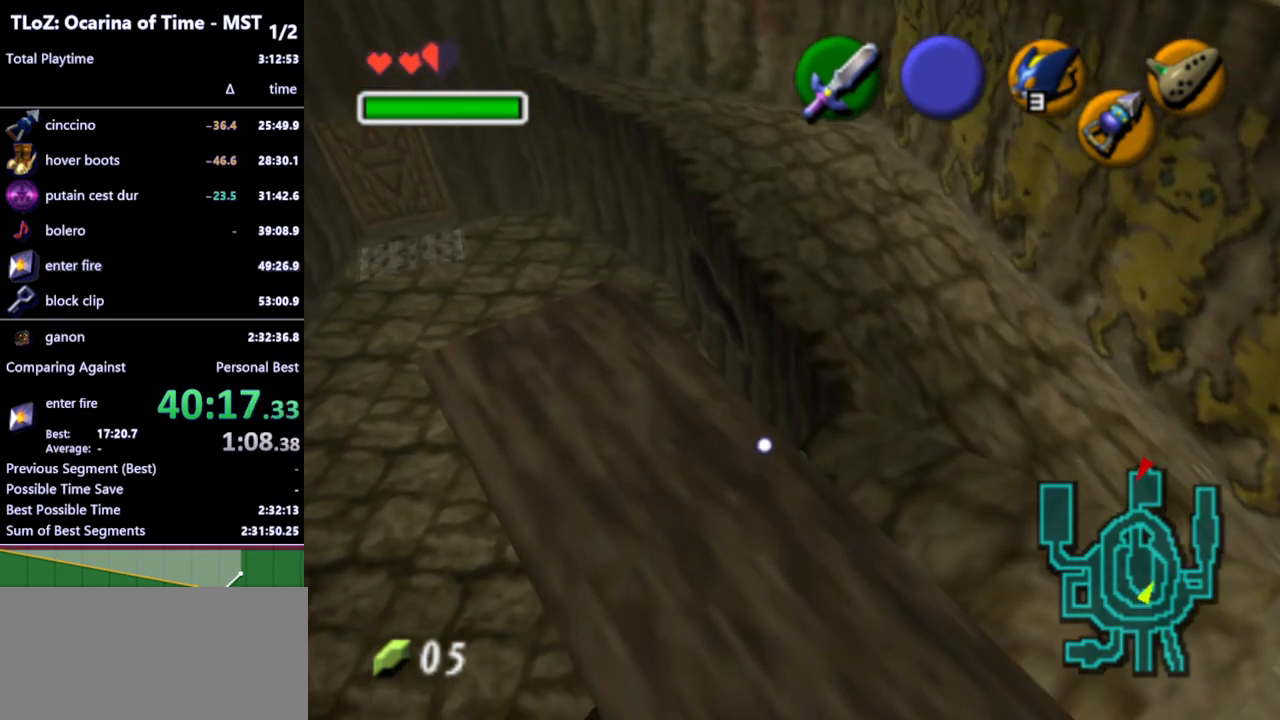
{"buttons": [], "left_stick": "up", "right_stick": "center", "events": [[33, "left_stick", "down-right"], [133, "L1", "down"], [267, "left_stick", "center"], [333, "L1", "up"], [433, "left_stick", "up"]]}
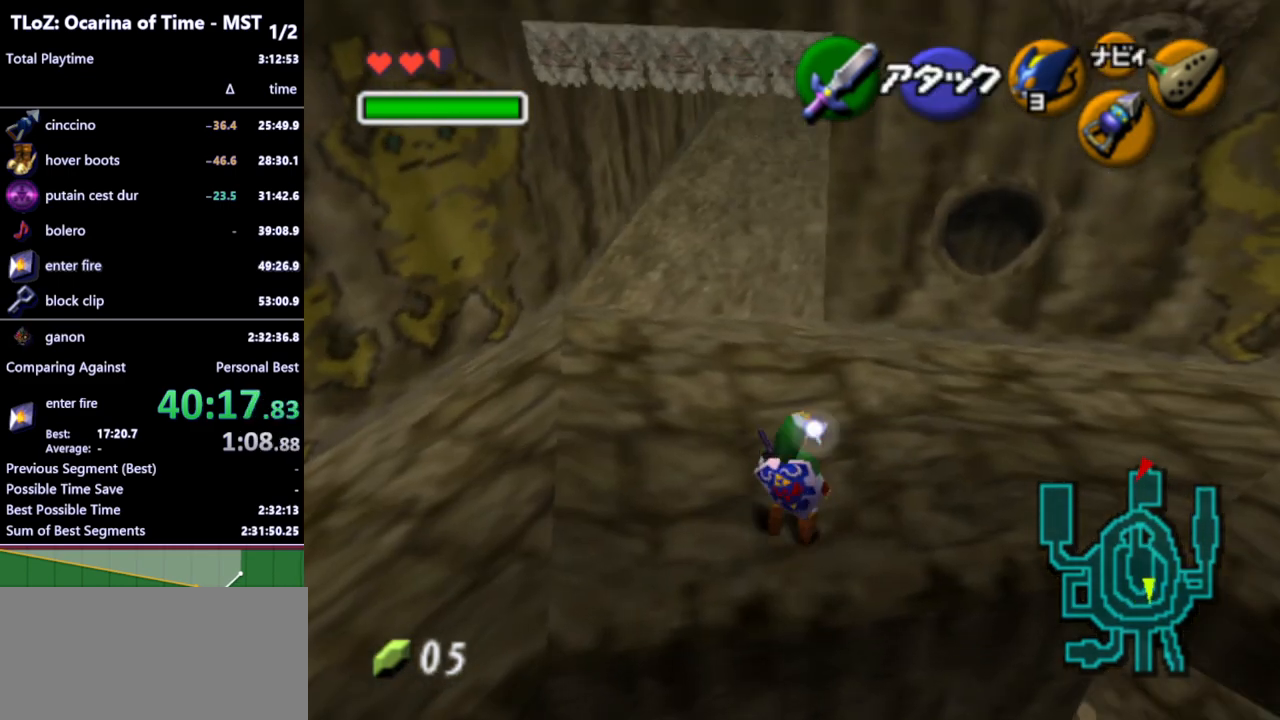
{"buttons": [], "left_stick": "up-left", "right_stick": "center", "events": [[367, "left_stick", "up-left"]]}
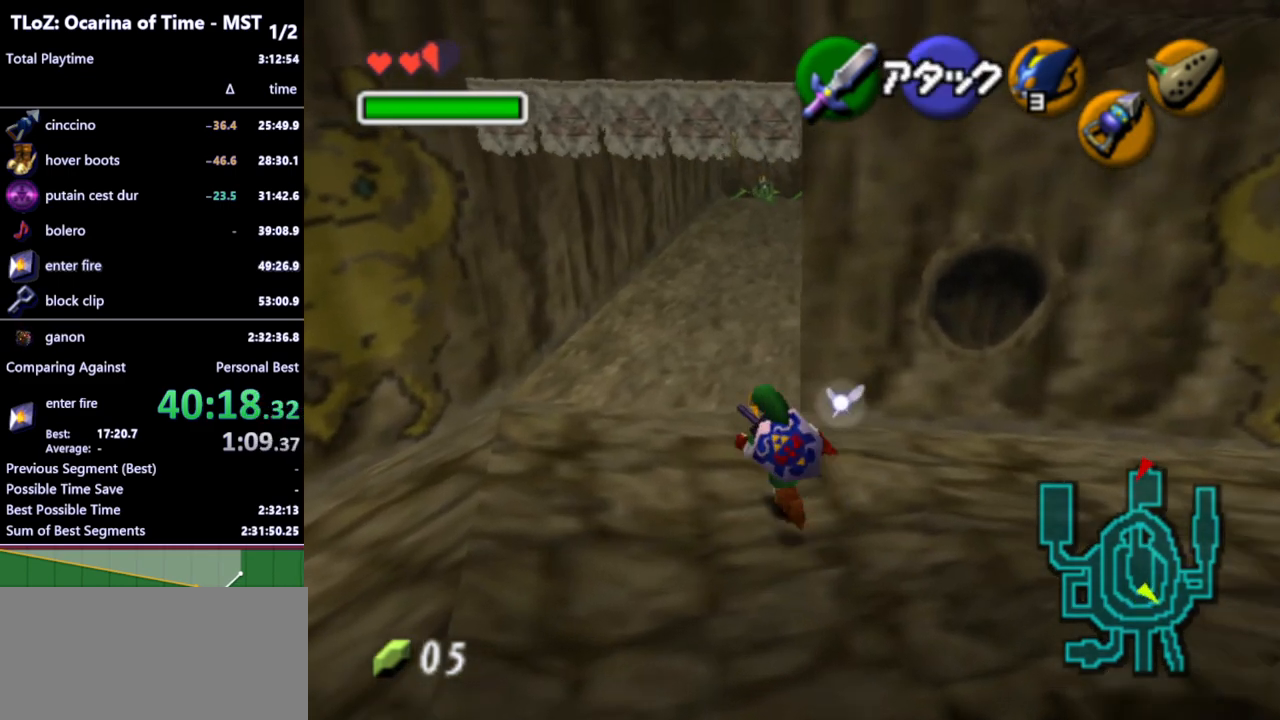
{"buttons": [], "left_stick": "up", "right_stick": "center", "events": [[100, "left_stick", "up"]]}
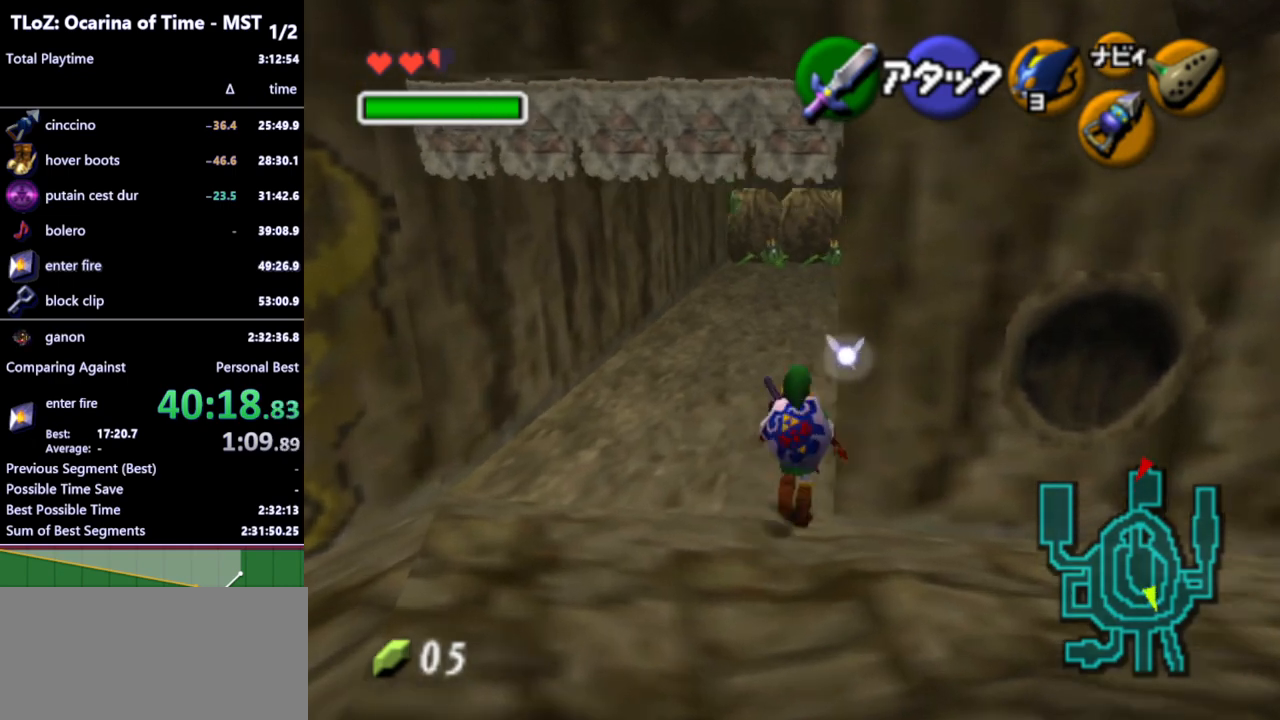
{"buttons": [], "left_stick": "up", "right_stick": "center", "events": []}
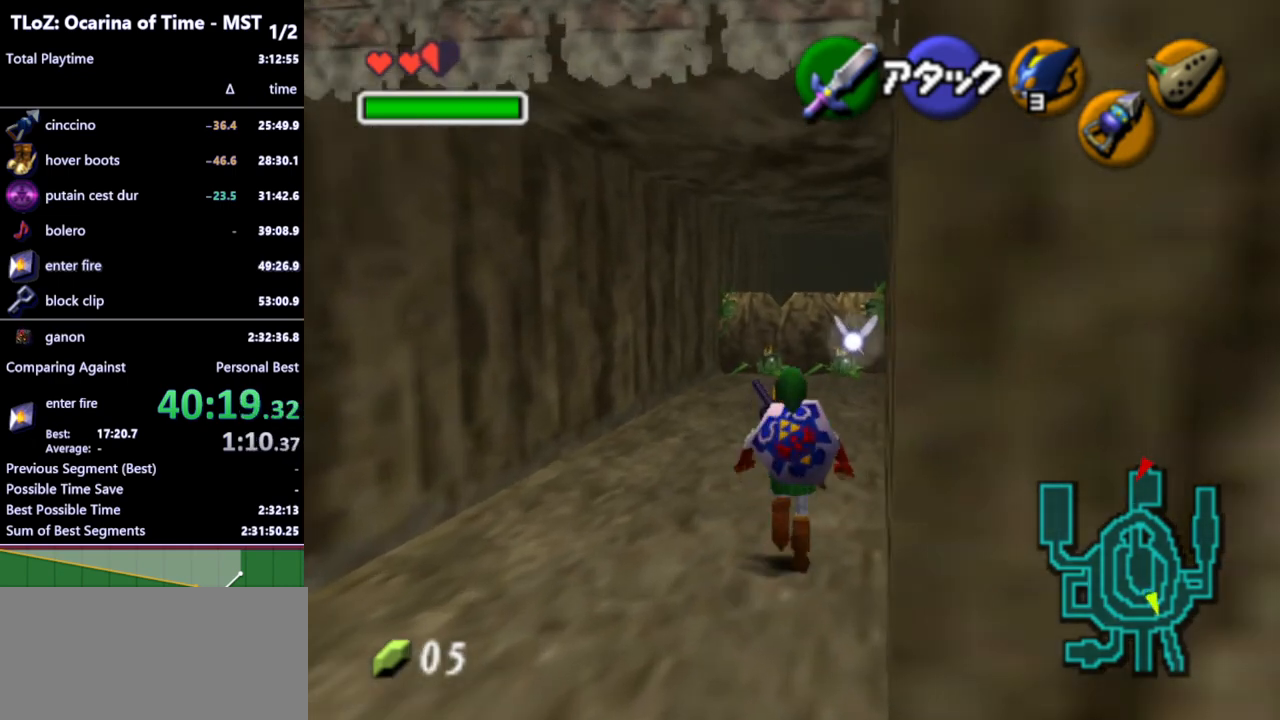
{"buttons": [], "left_stick": "up", "right_stick": "center", "events": [[267, "Y", "down"], [333, "R1", "down"], [367, "Y", "up"], [433, "R1", "up"]]}
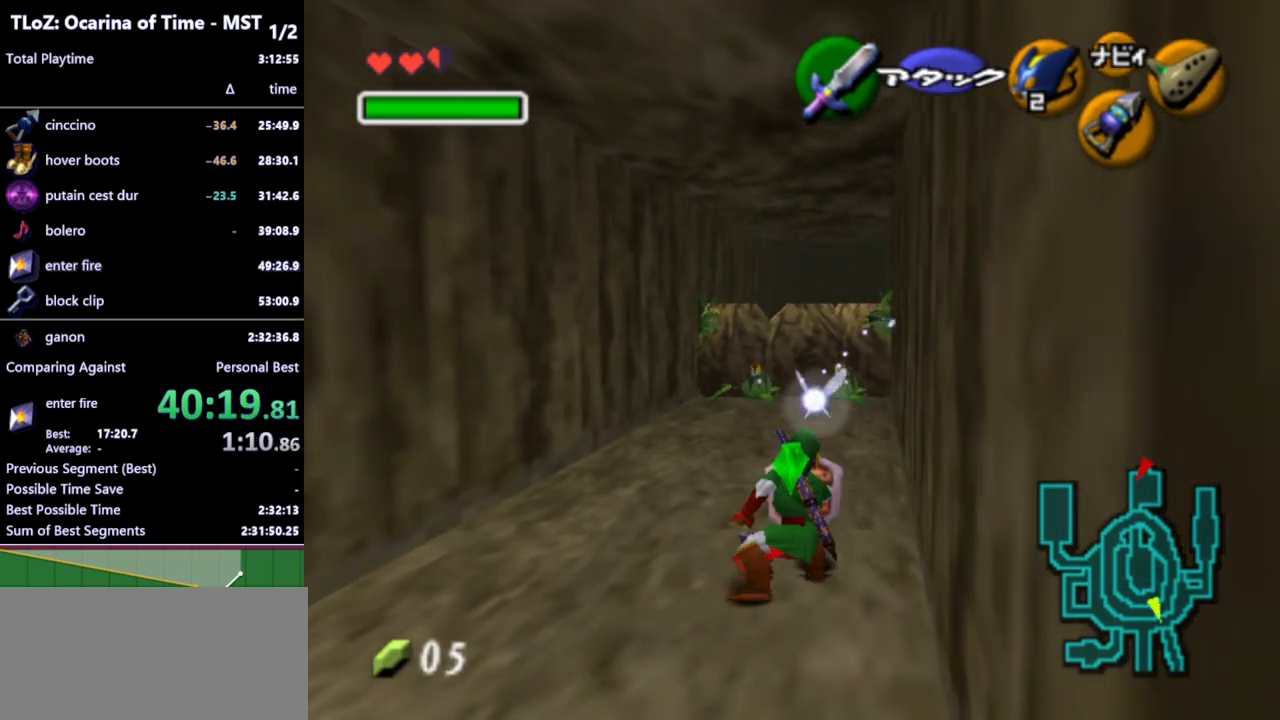
{"buttons": [], "left_stick": "up", "right_stick": "center", "events": [[167, "left_stick", "up-right"], [367, "left_stick", "up"]]}
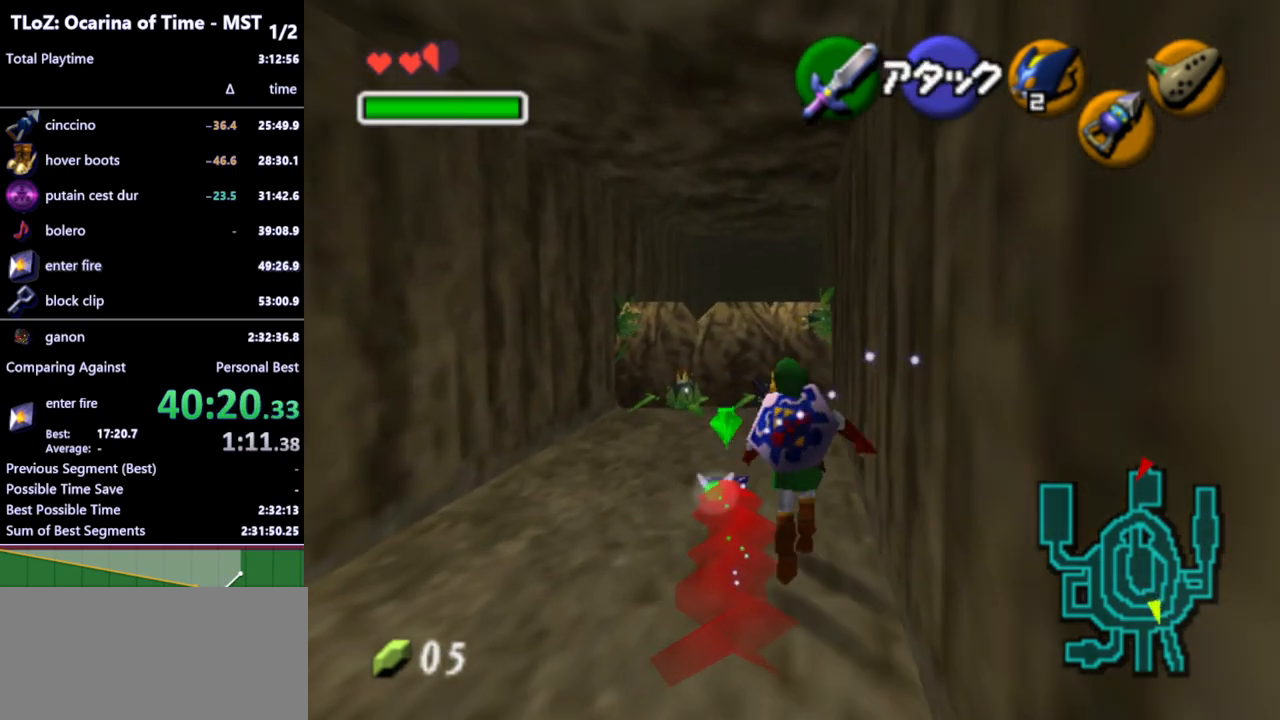
{"buttons": [], "left_stick": "up", "right_stick": "center", "events": []}
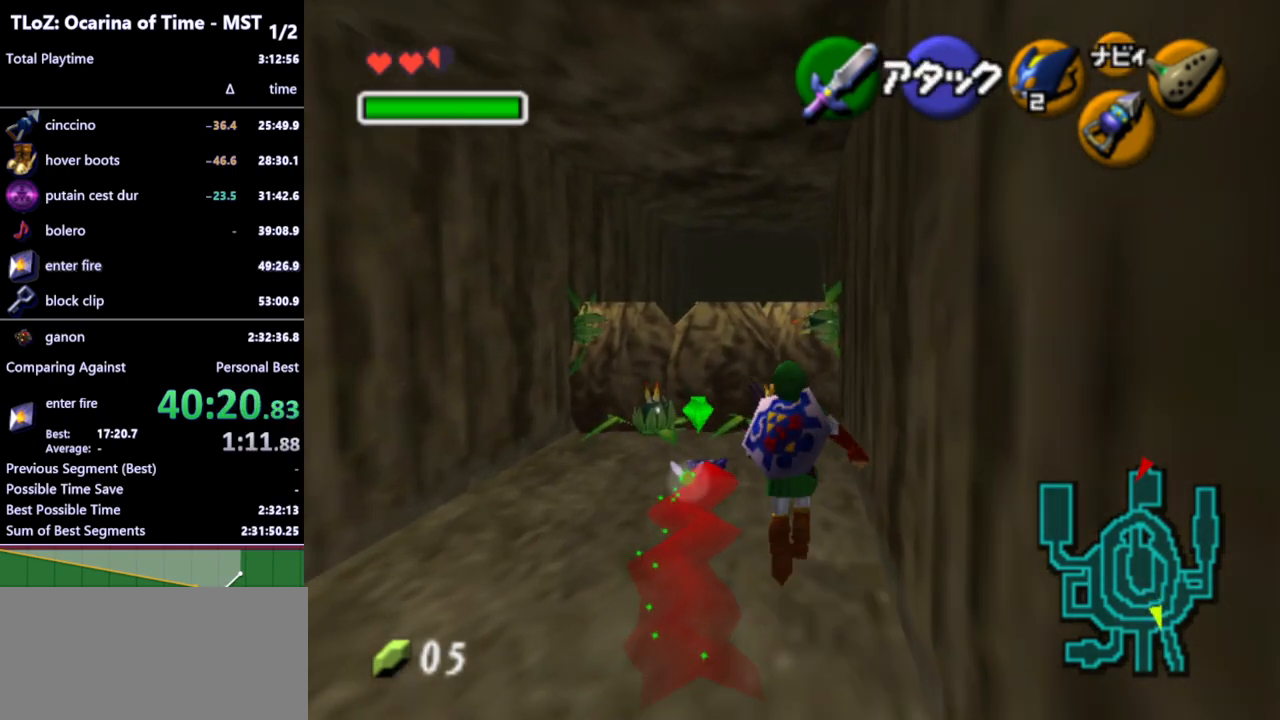
{"buttons": [], "left_stick": "up", "right_stick": "center", "events": [[133, "A", "down"], [267, "A", "up"]]}
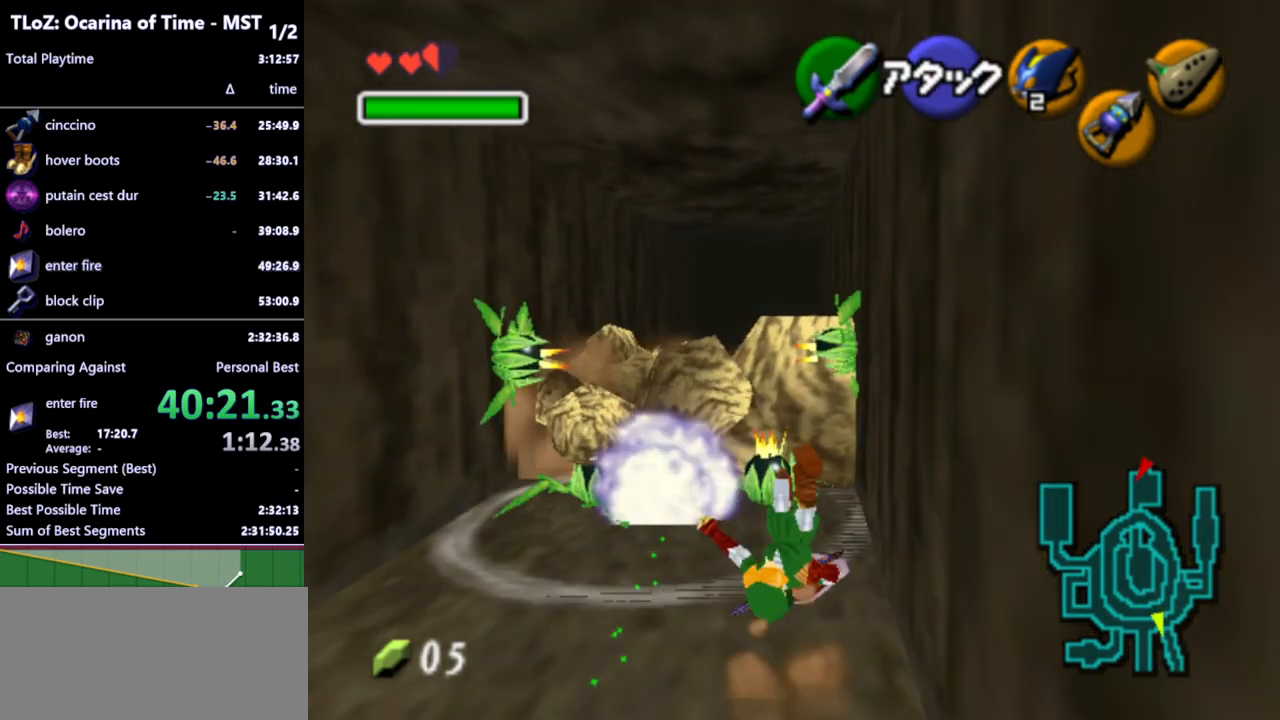
{"buttons": [], "left_stick": "up", "right_stick": "center", "events": []}
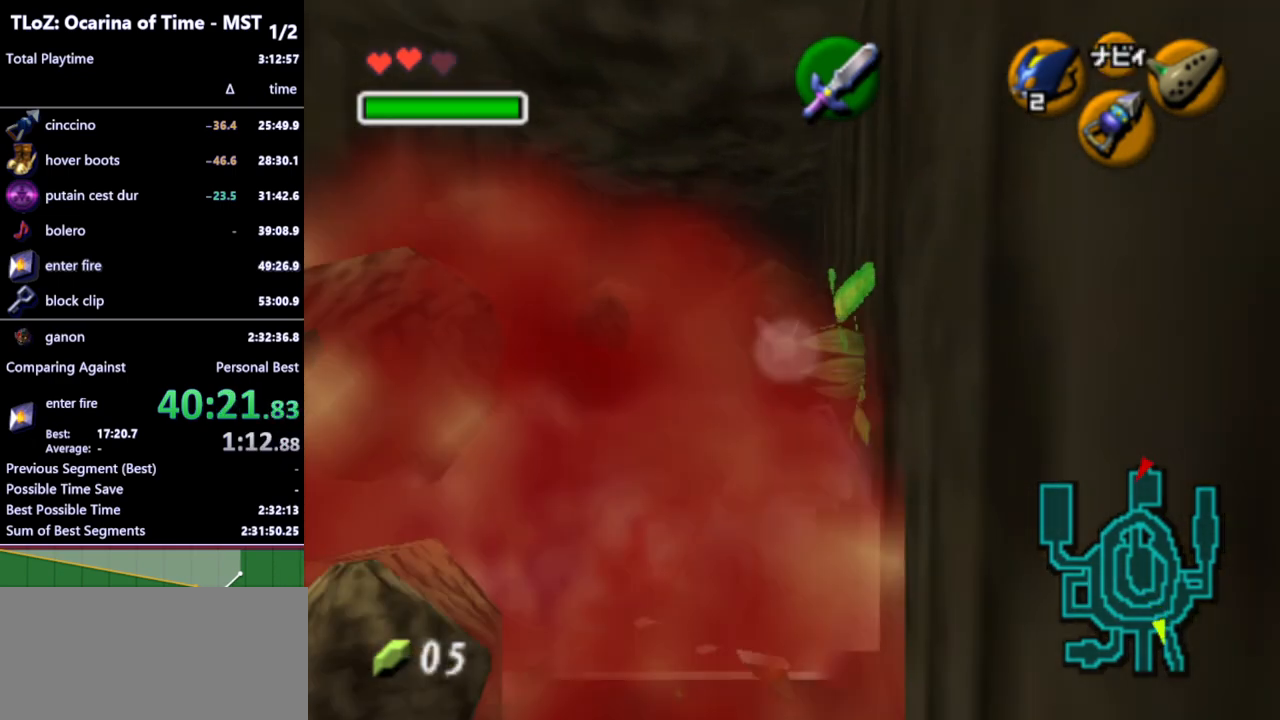
{"buttons": ["A"], "left_stick": "up", "right_stick": "center", "events": [[67, "left_stick", "up-left"], [200, "left_stick", "up"], [433, "A", "down"]]}
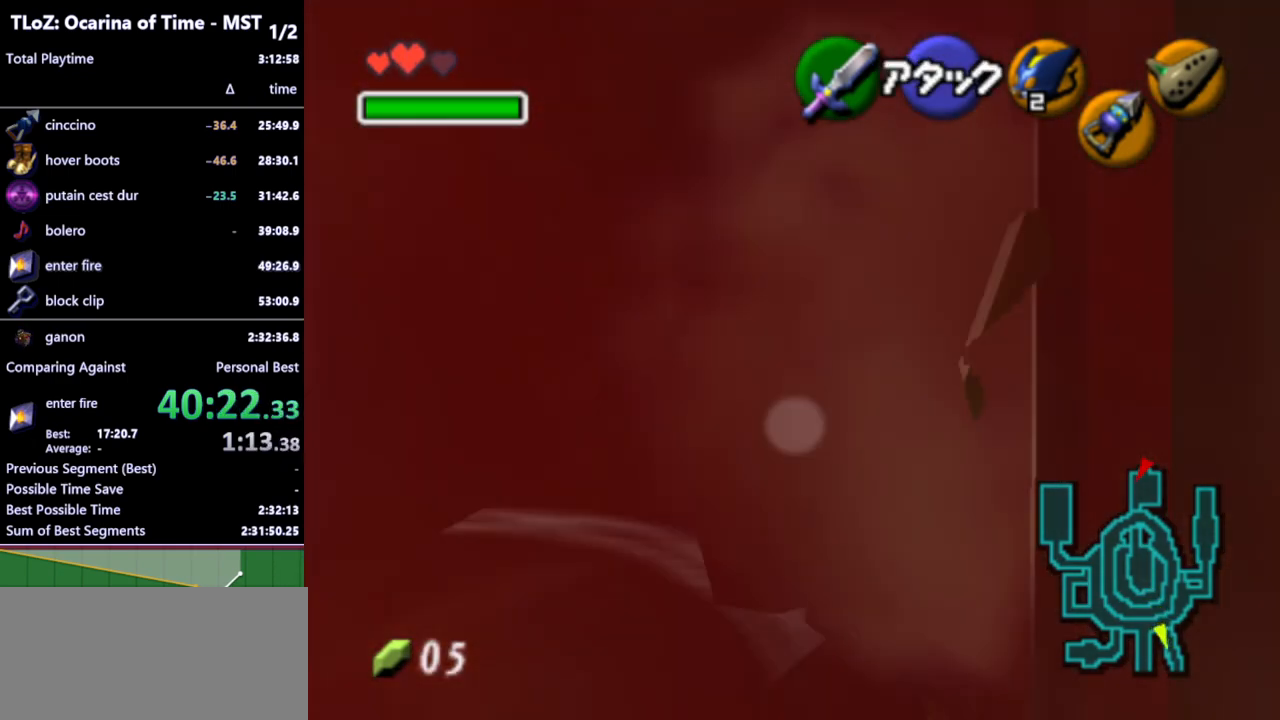
{"buttons": [], "left_stick": "up", "right_stick": "center", "events": [[33, "A", "up"]]}
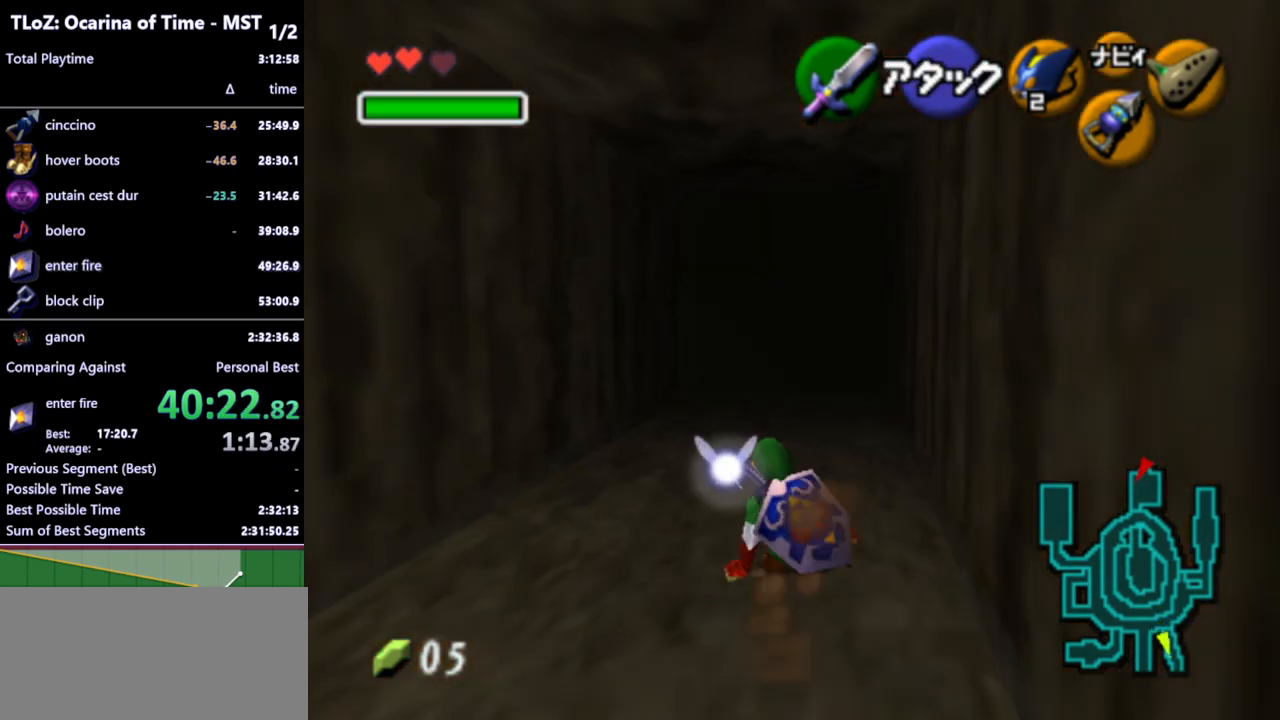
{"buttons": [], "left_stick": "up", "right_stick": "center", "events": [[400, "A", "down"], [467, "A", "up"]]}
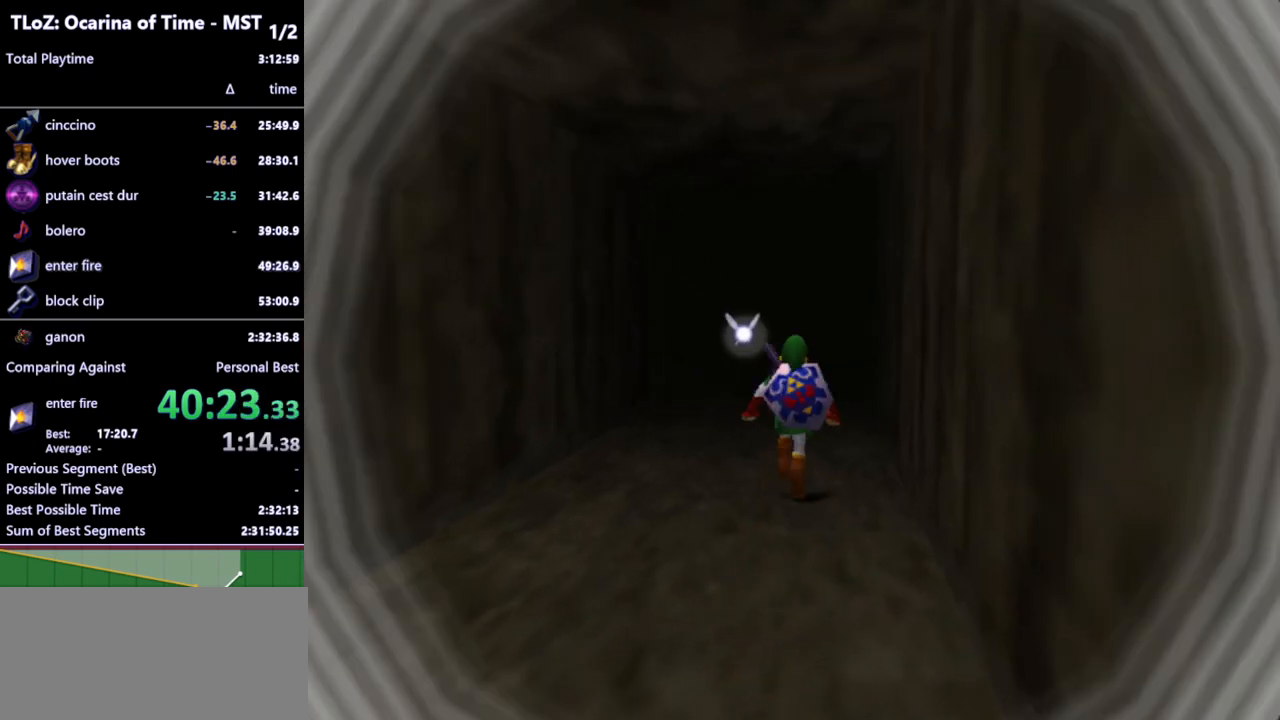
{"buttons": [], "left_stick": "center", "right_stick": "center", "events": [[233, "left_stick", "center"]]}
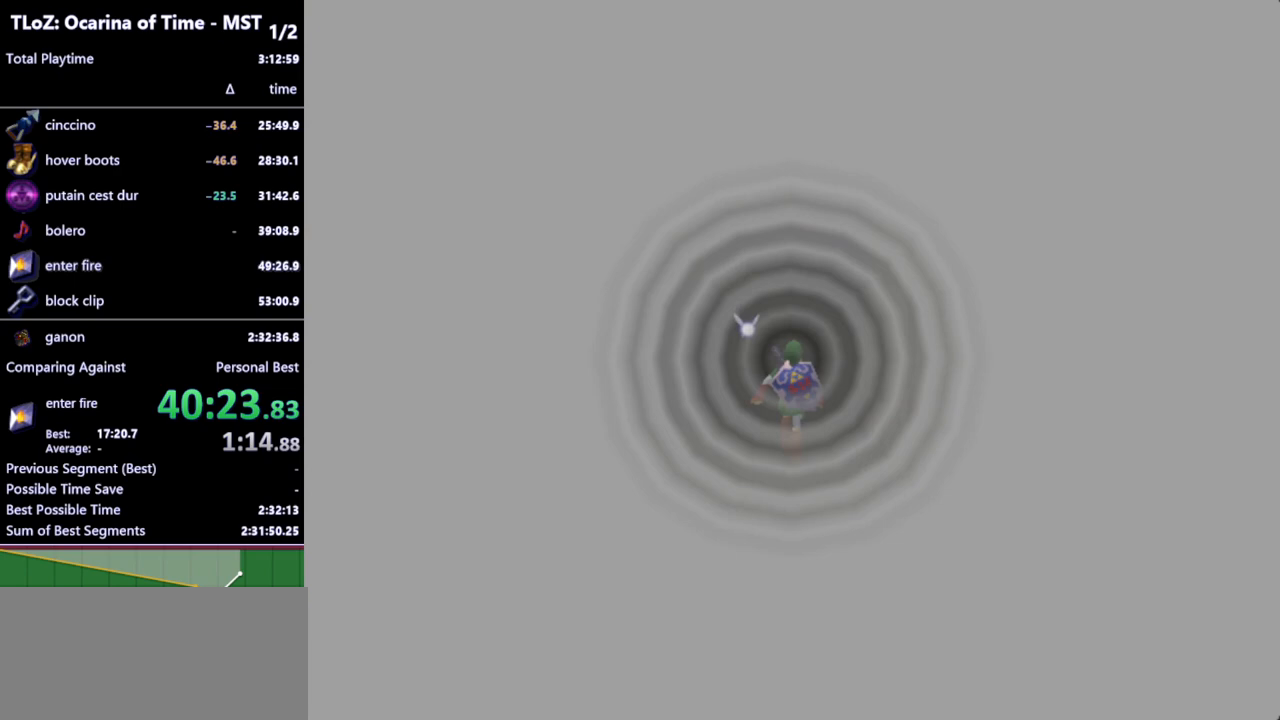
{"buttons": [], "left_stick": "center", "right_stick": "center", "events": []}